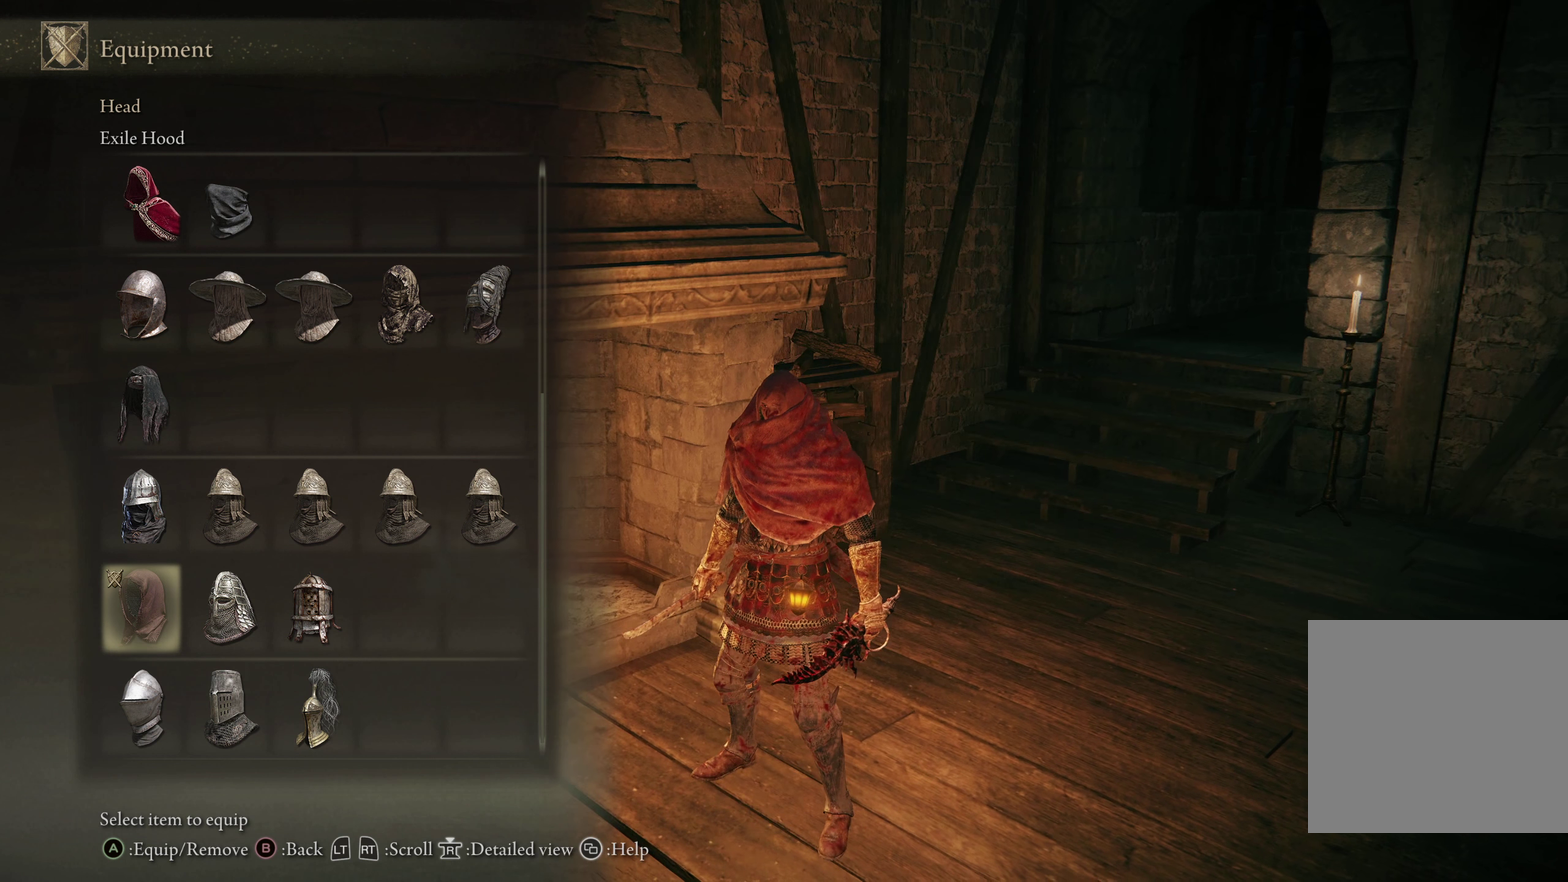
Gameplay with a controller (Xbox layout); each line is a JSON object with the inputs held at the frame after it (dt_ms = milliseconds from this image to that frame). "events" lists button and stick changes between this image and that frame as [ms after this image, input, new state], when the widget could be followed in between.
{"dt_ms": 450, "buttons": [], "left_stick": "center", "right_stick": "left", "events": [[391, "right_stick", "left"]]}
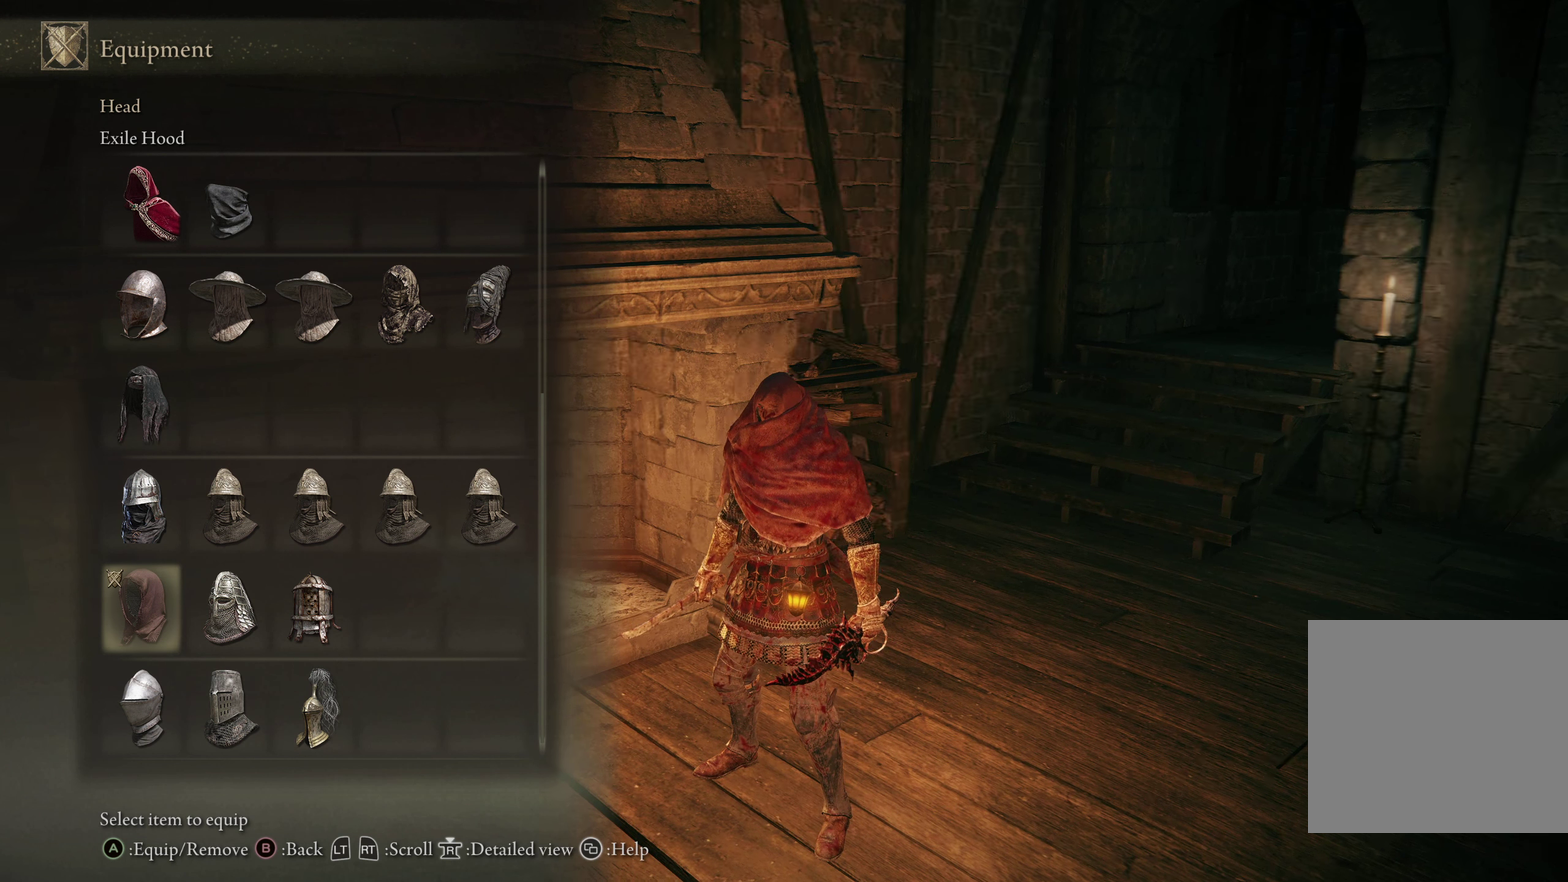
{"dt_ms": 500, "buttons": [], "left_stick": "center", "right_stick": "left", "events": []}
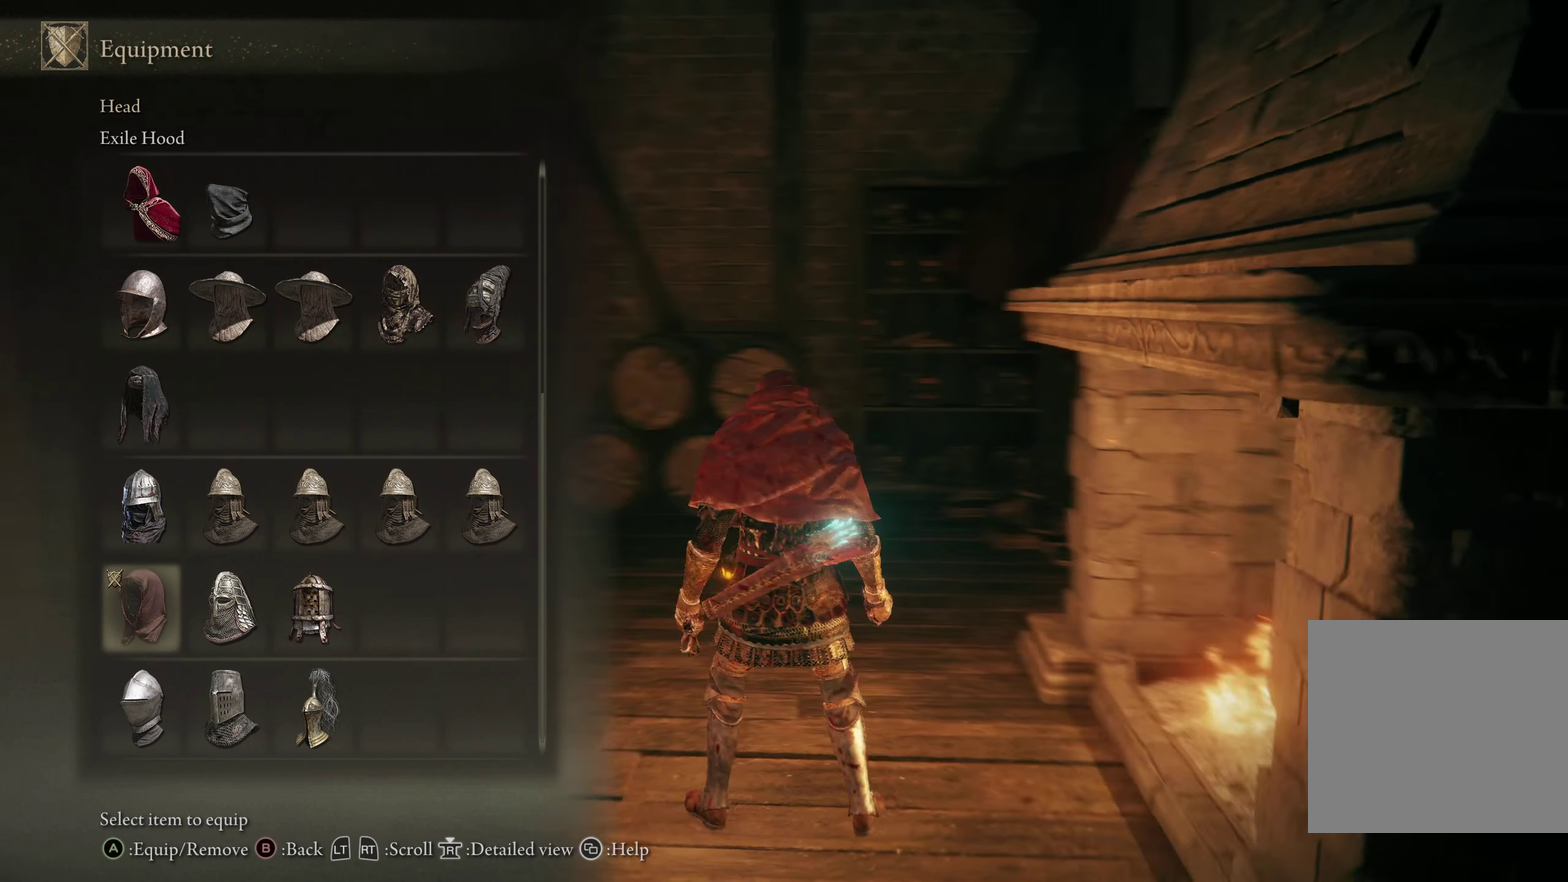
{"dt_ms": 200, "buttons": [], "left_stick": "up-left", "right_stick": "center", "events": [[125, "left_stick", "up-left"], [141, "right_stick", "center"]]}
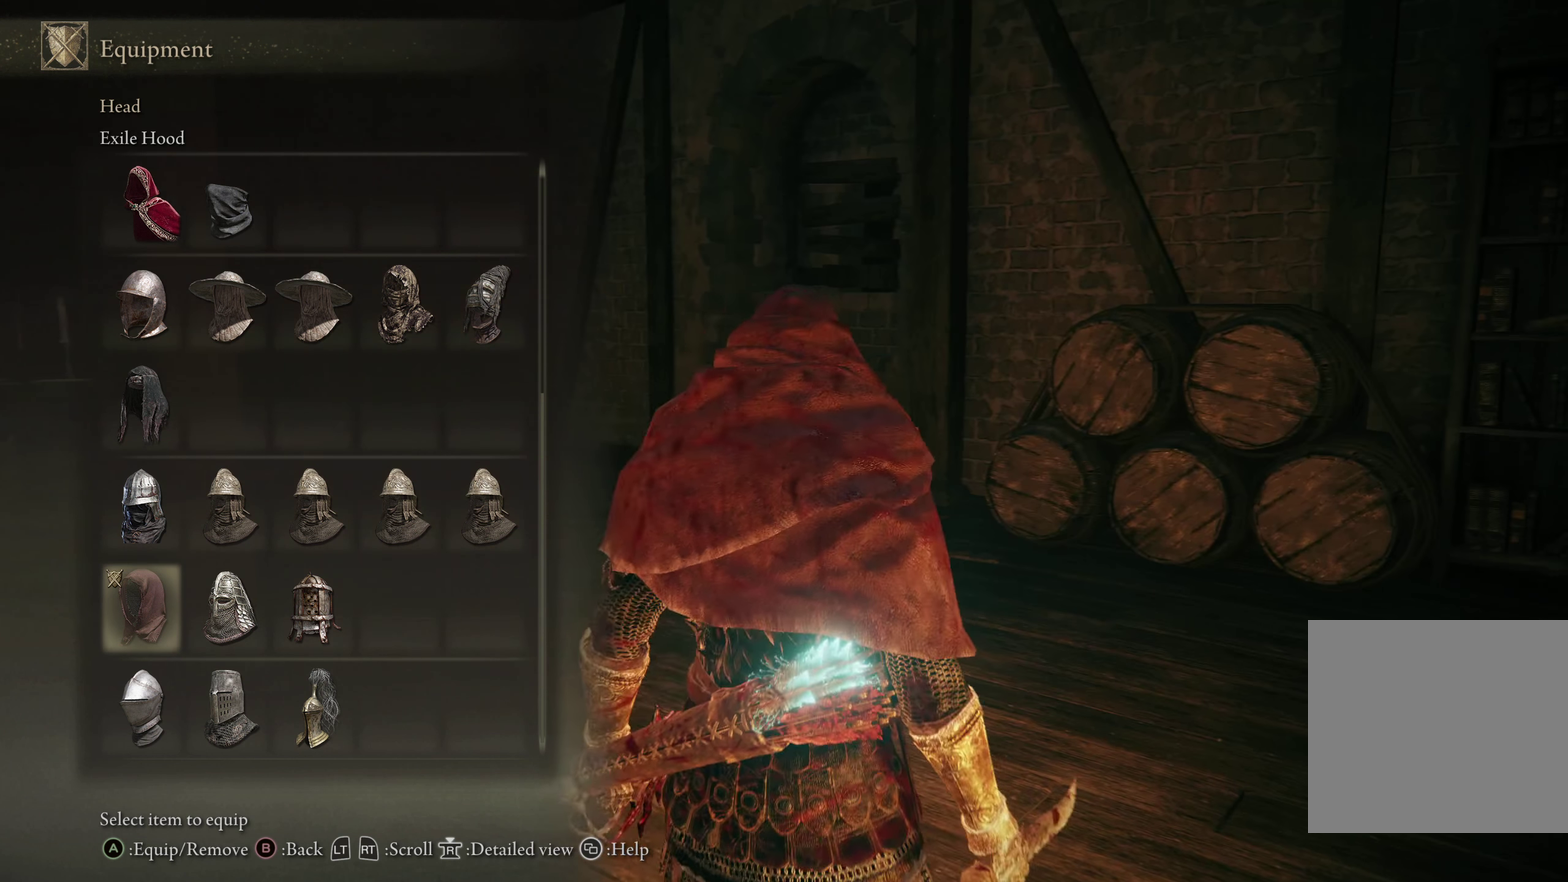
{"dt_ms": 350, "buttons": [], "left_stick": "center", "right_stick": "center", "events": [[25, "left_stick", "center"]]}
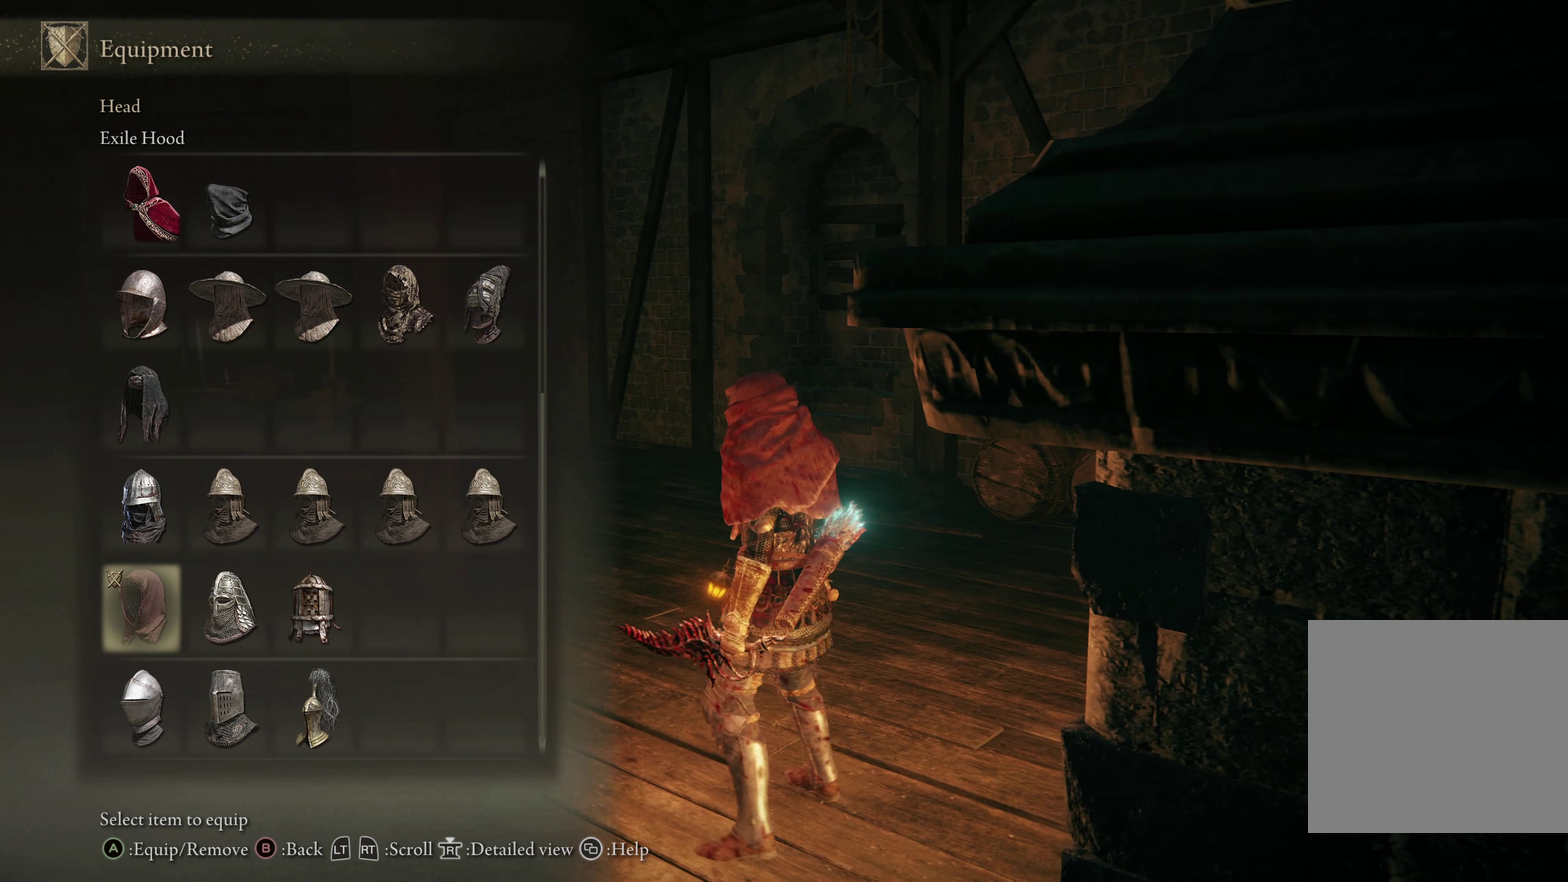
{"dt_ms": 450, "buttons": [], "left_stick": "center", "right_stick": "center", "events": [[225, "START", "down"], [375, "START", "up"]]}
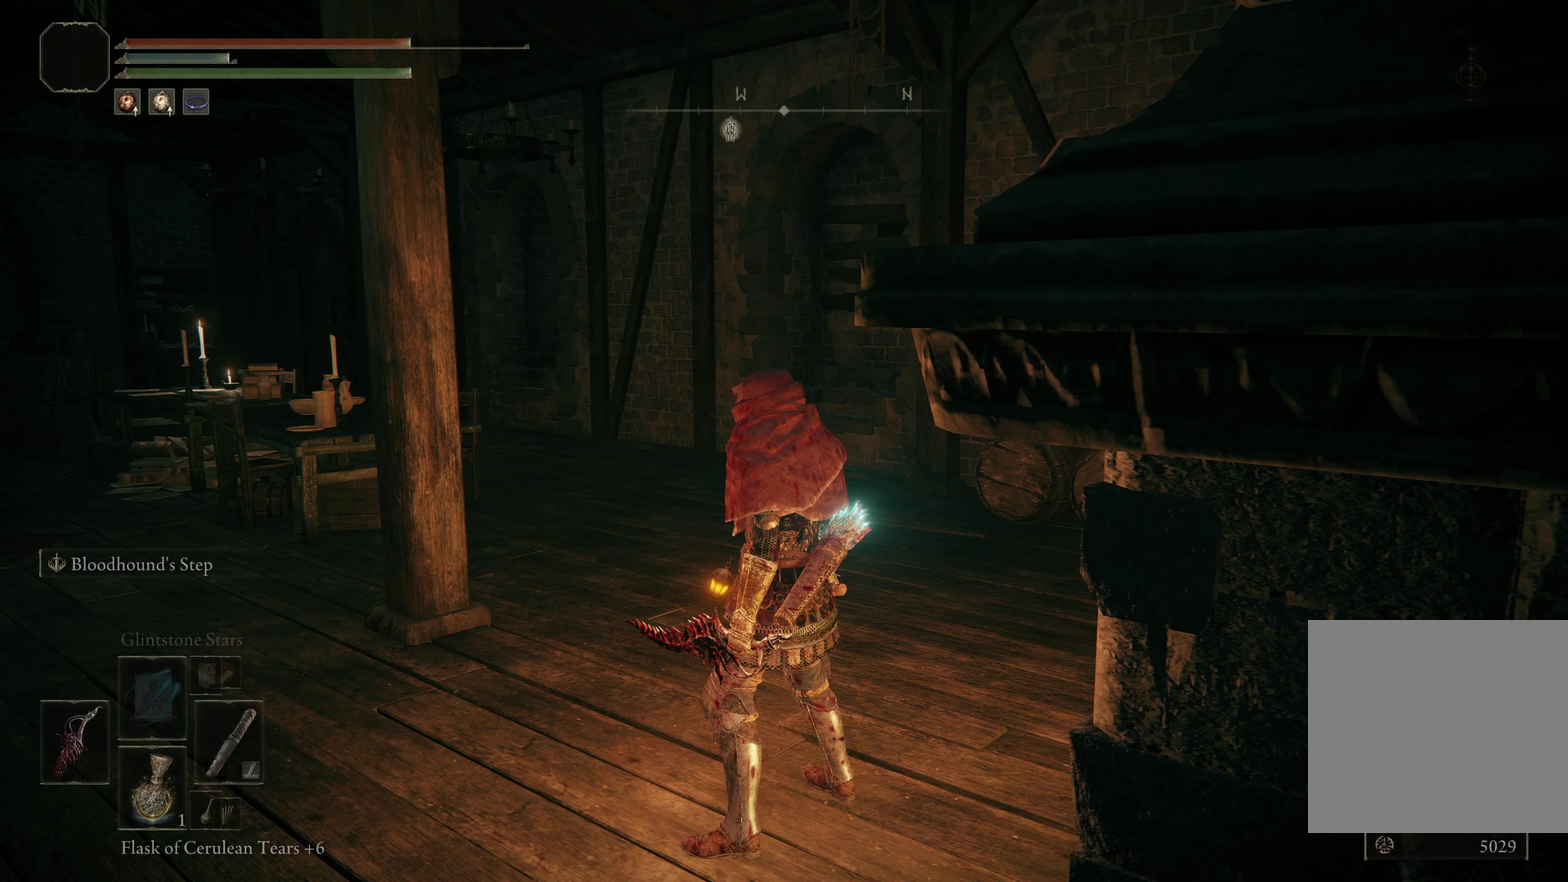
{"dt_ms": 400, "buttons": [], "left_stick": "left", "right_stick": "right", "events": [[208, "right_stick", "down-right"], [308, "left_stick", "left"], [375, "right_stick", "right"]]}
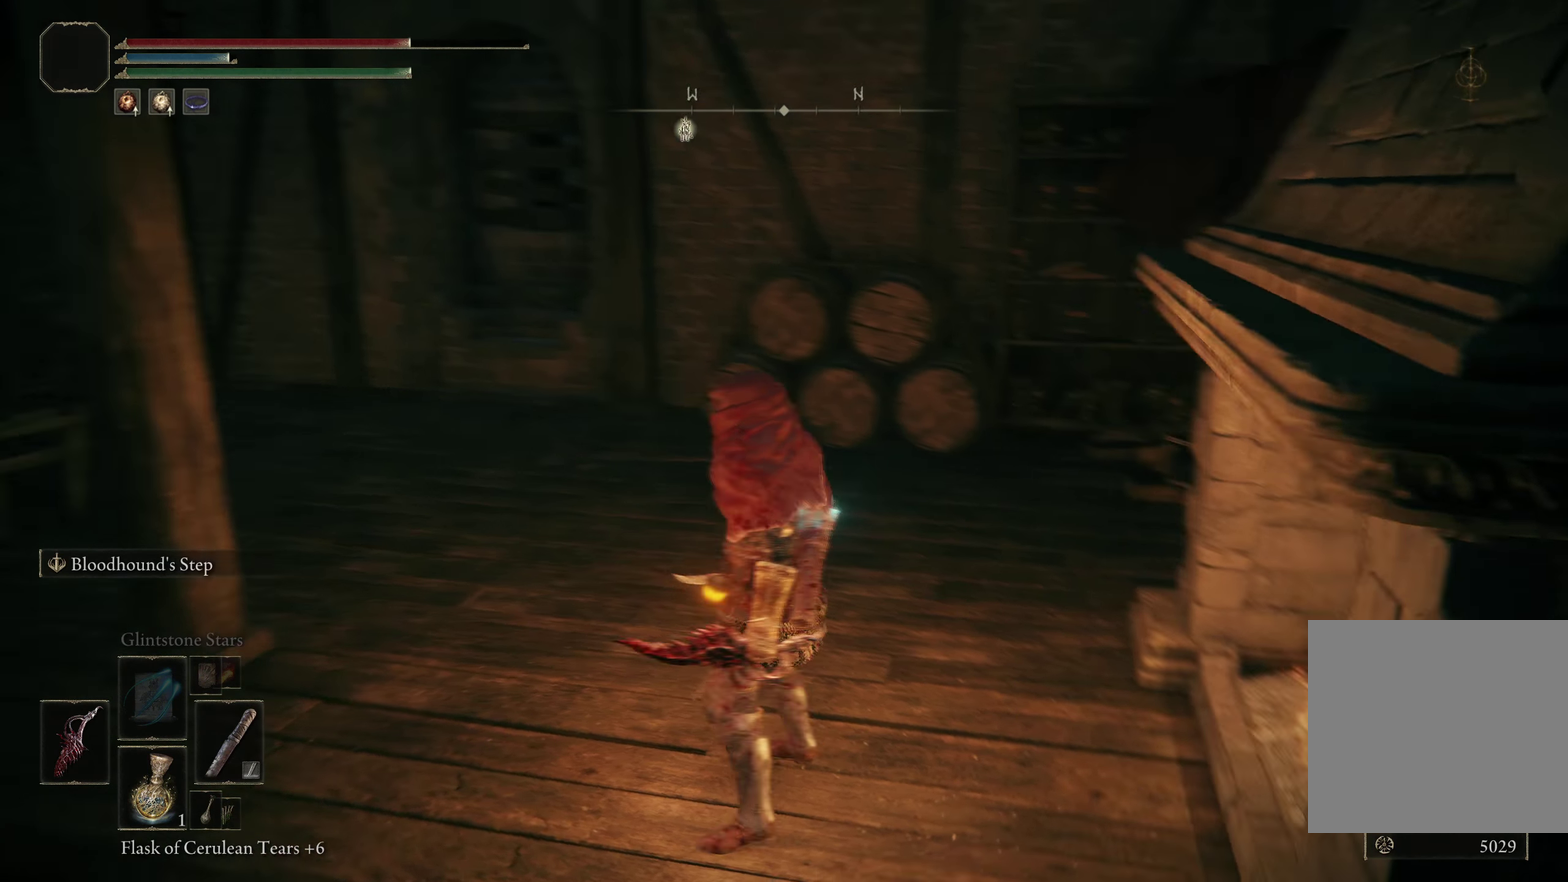
{"dt_ms": 300, "buttons": [], "left_stick": "center", "right_stick": "center", "events": [[50, "right_stick", "center"], [75, "left_stick", "center"]]}
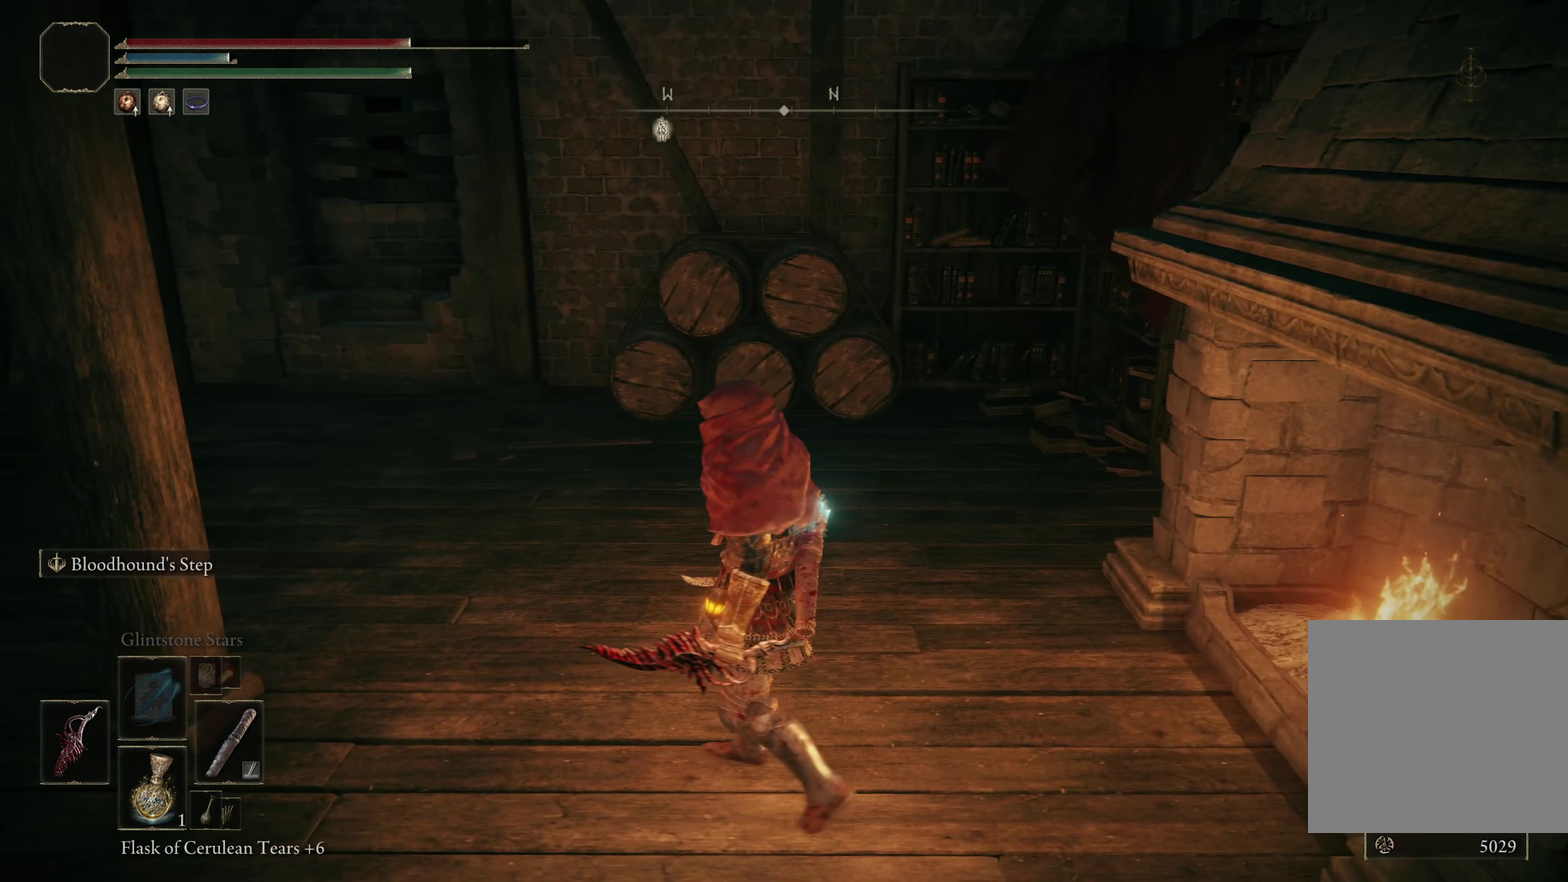
{"dt_ms": 200, "buttons": [], "left_stick": "center", "right_stick": "center", "events": []}
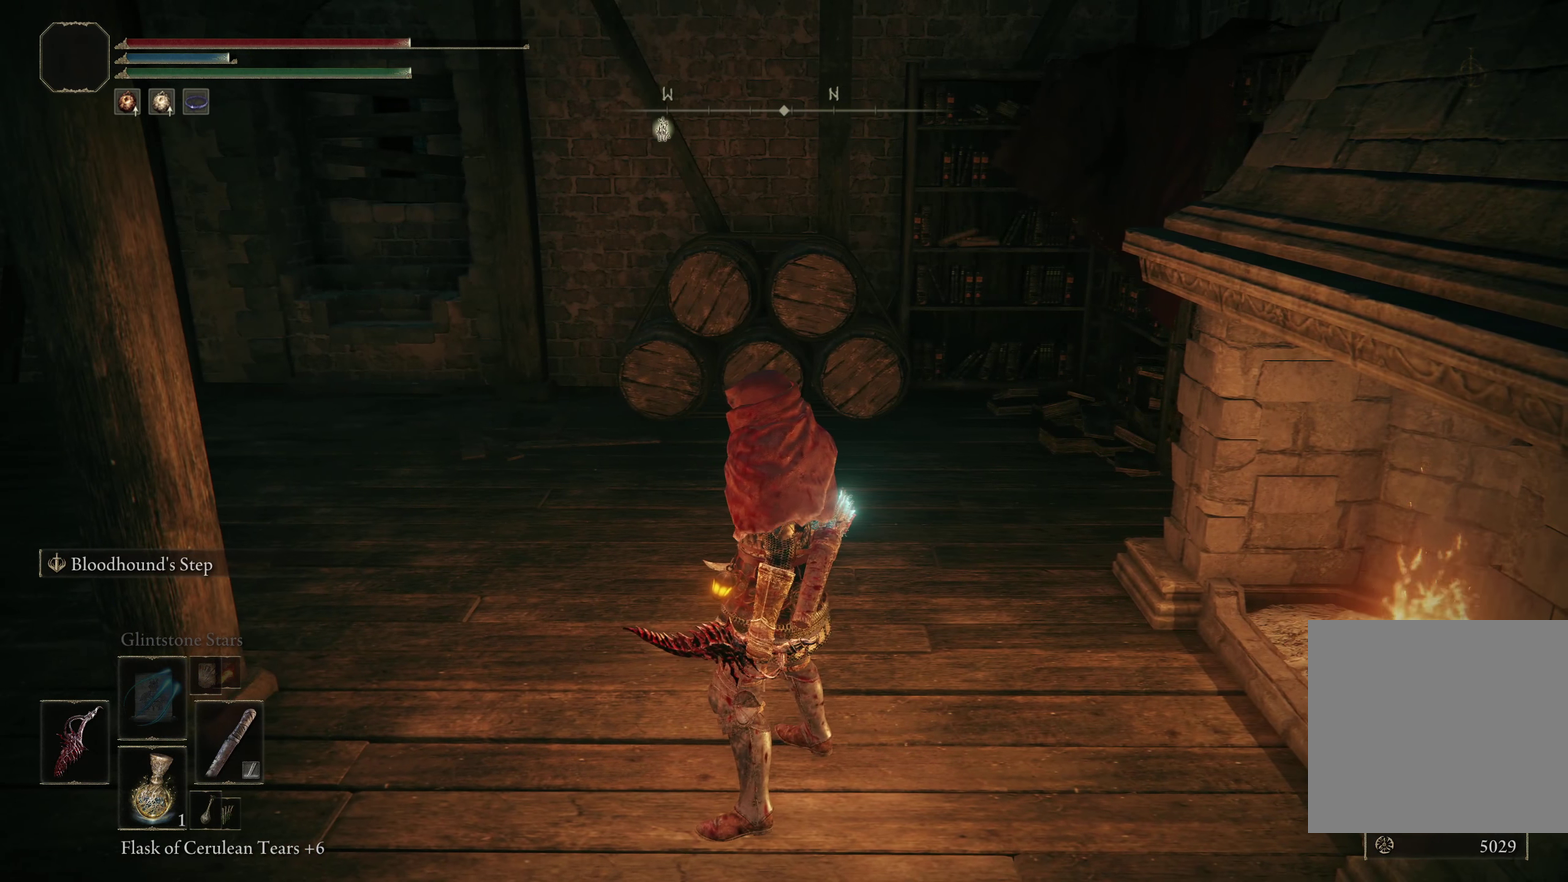
{"dt_ms": 300, "buttons": [], "left_stick": "center", "right_stick": "left", "events": [[216, "right_stick", "left"]]}
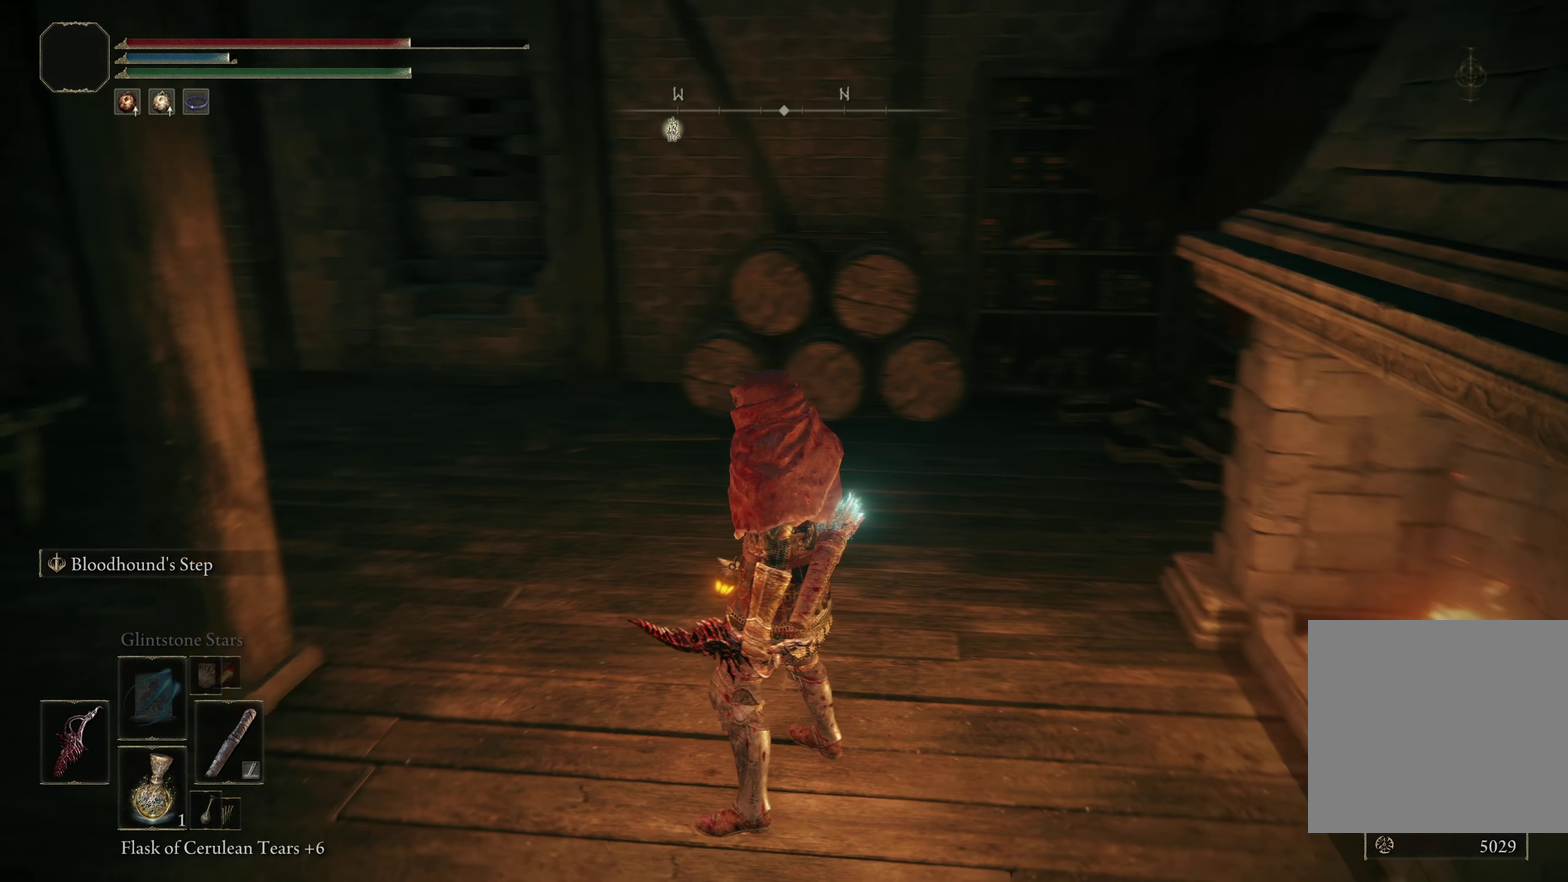
{"dt_ms": 200, "buttons": [], "left_stick": "up", "right_stick": "left", "events": [[33, "left_stick", "up"]]}
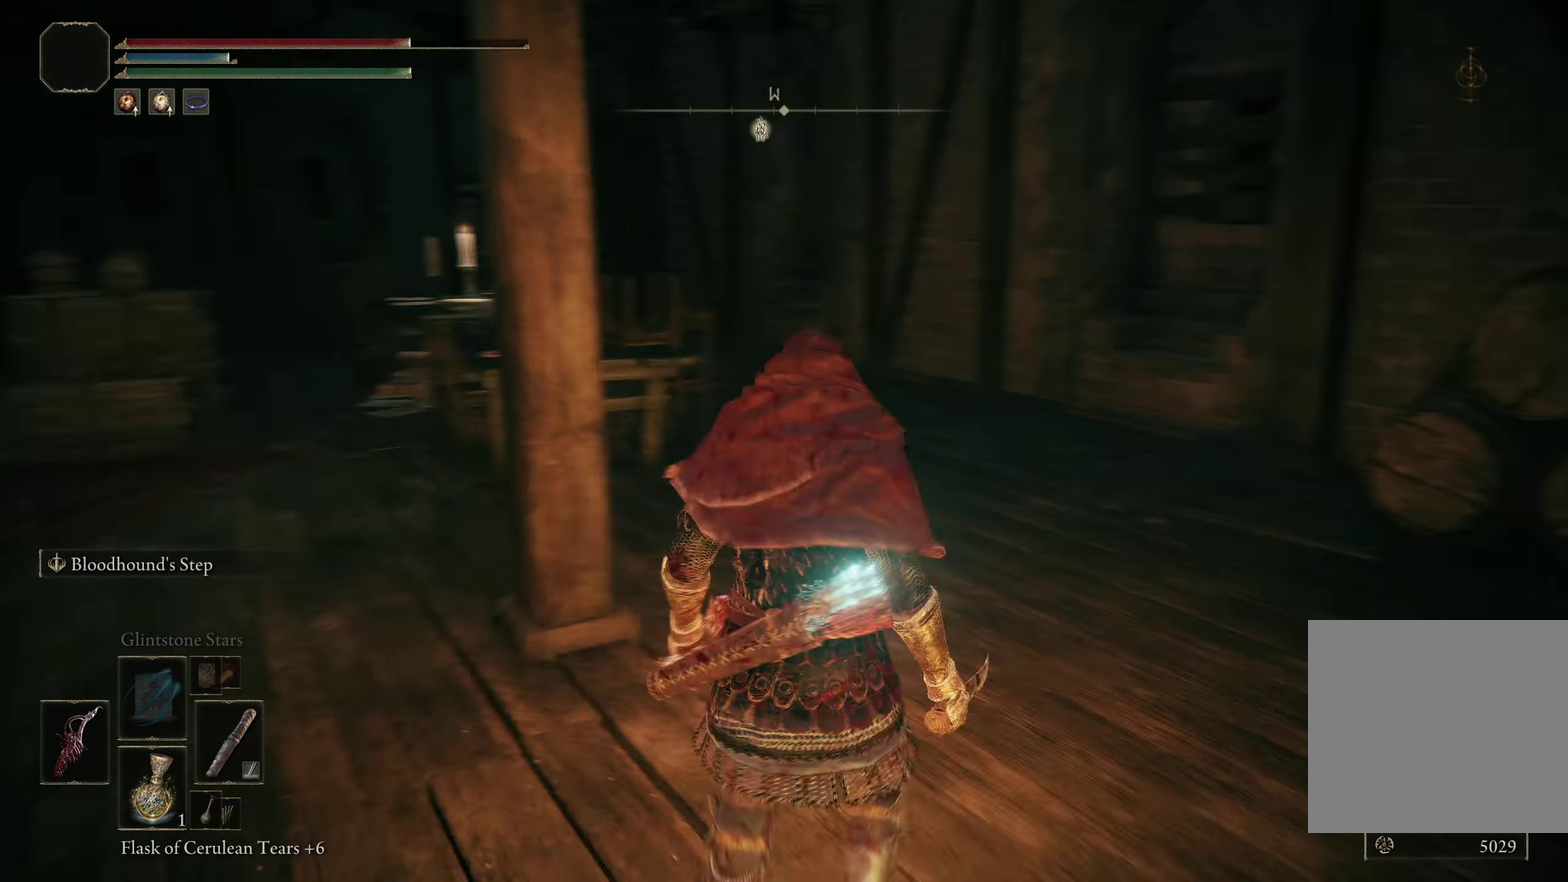
{"dt_ms": 650, "buttons": [], "left_stick": "center", "right_stick": "left", "events": [[16, "left_stick", "up-right"], [83, "right_stick", "center"], [341, "right_stick", "left"], [491, "left_stick", "up"], [575, "left_stick", "center"]]}
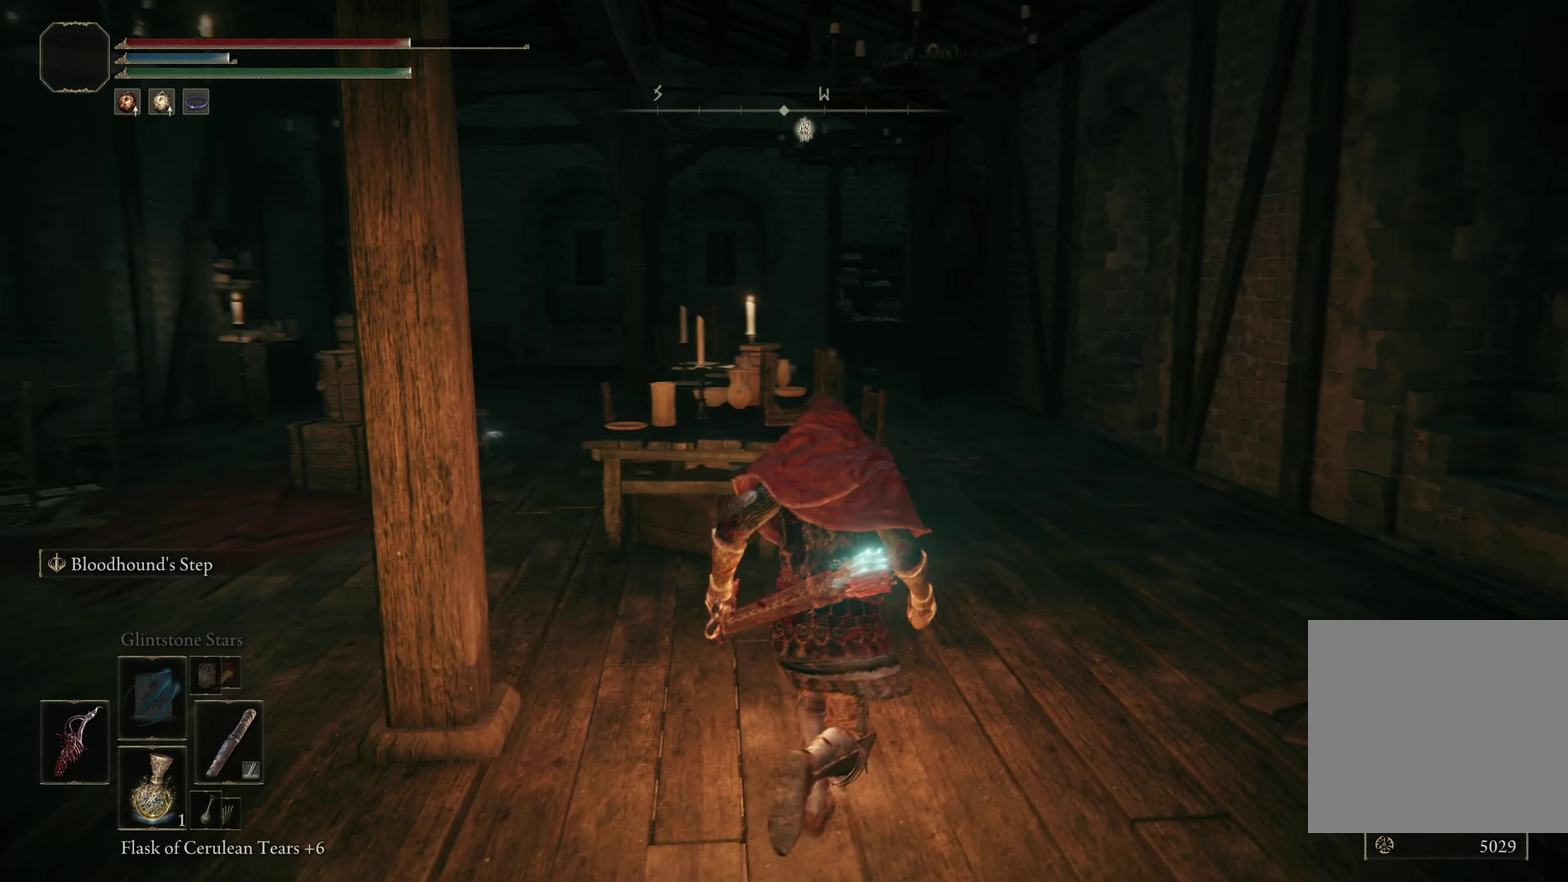
{"dt_ms": 350, "buttons": ["Y"], "left_stick": "center", "right_stick": "center", "events": [[16, "right_stick", "center"], [258, "Y", "down"]]}
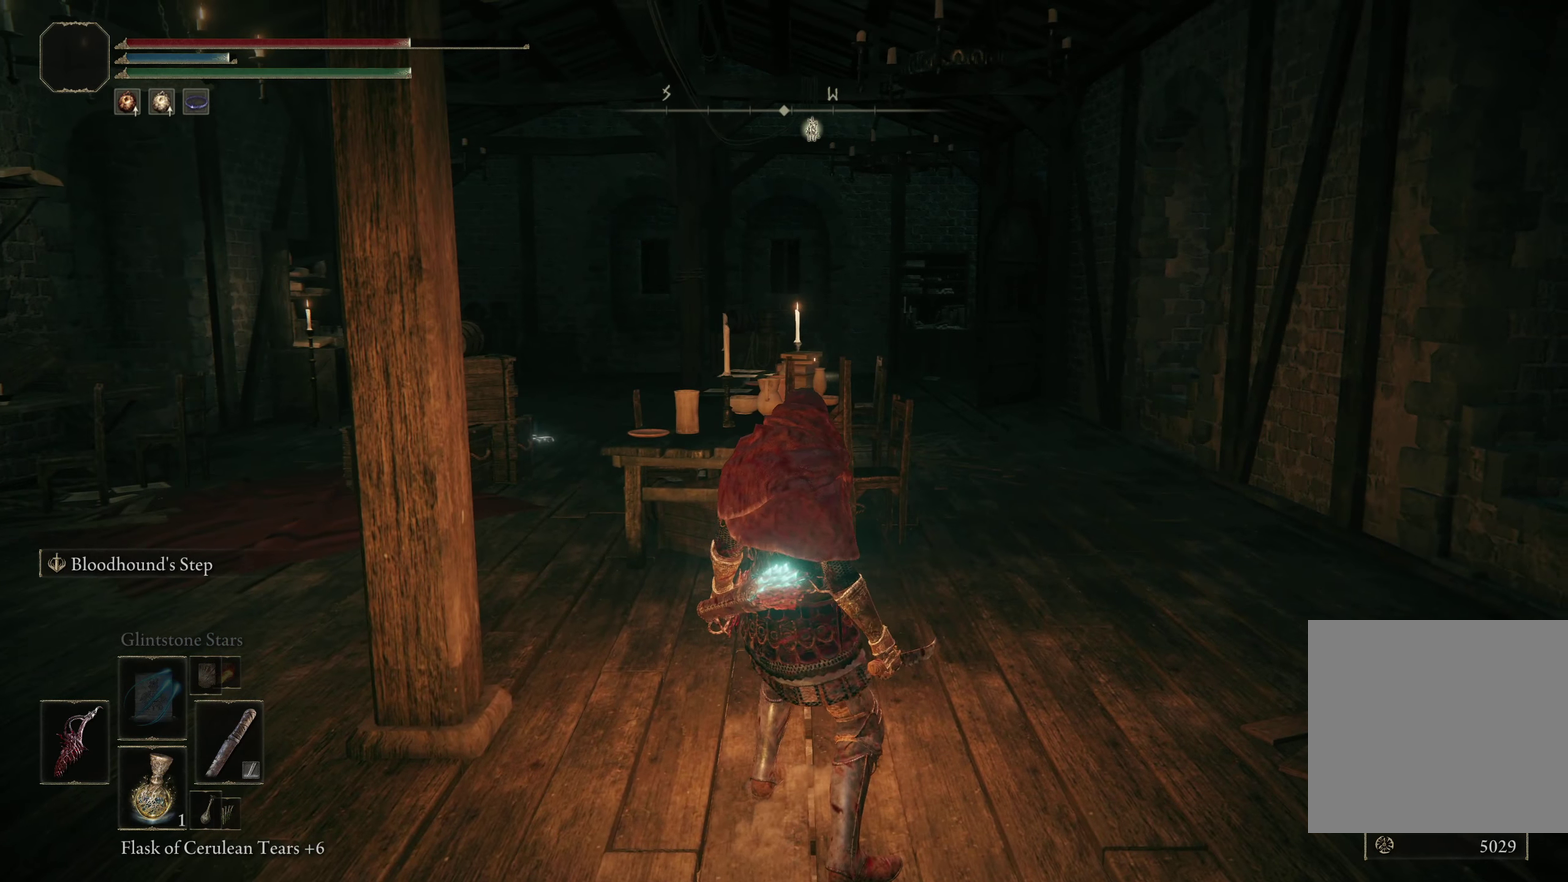
{"dt_ms": 200, "buttons": [], "left_stick": "center", "right_stick": "center", "events": [[41, "DPAD_LEFT", "down"], [142, "DPAD_LEFT", "up"], [183, "Y", "up"]]}
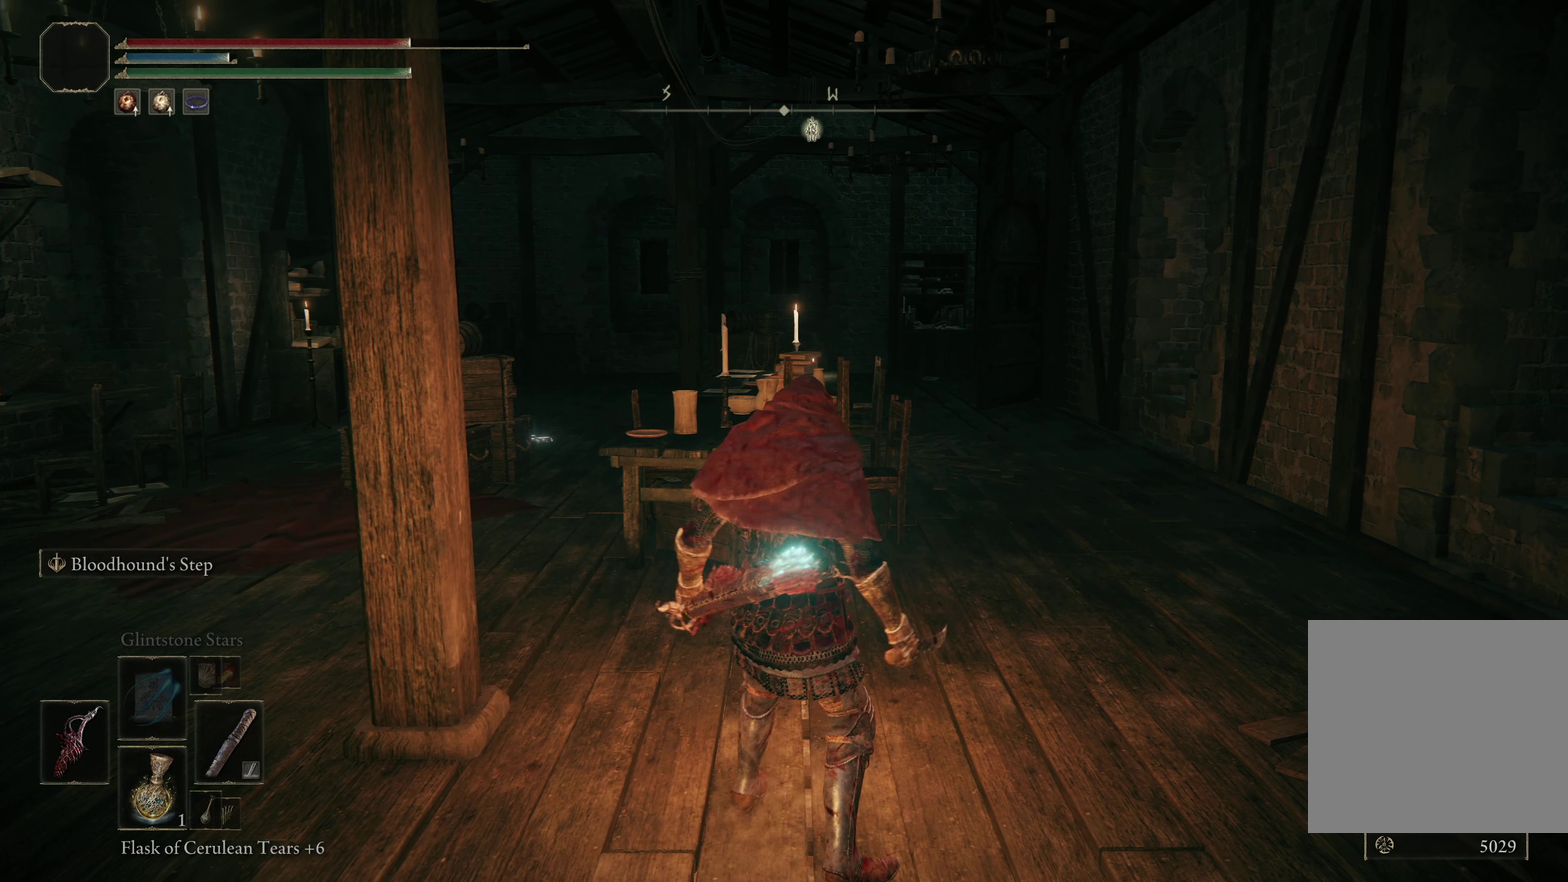
{"dt_ms": 450, "buttons": [], "left_stick": "up-right", "right_stick": "left", "events": [[208, "left_stick", "up-right"], [300, "left_stick", "right"], [350, "left_stick", "up-right"], [350, "right_stick", "left"]]}
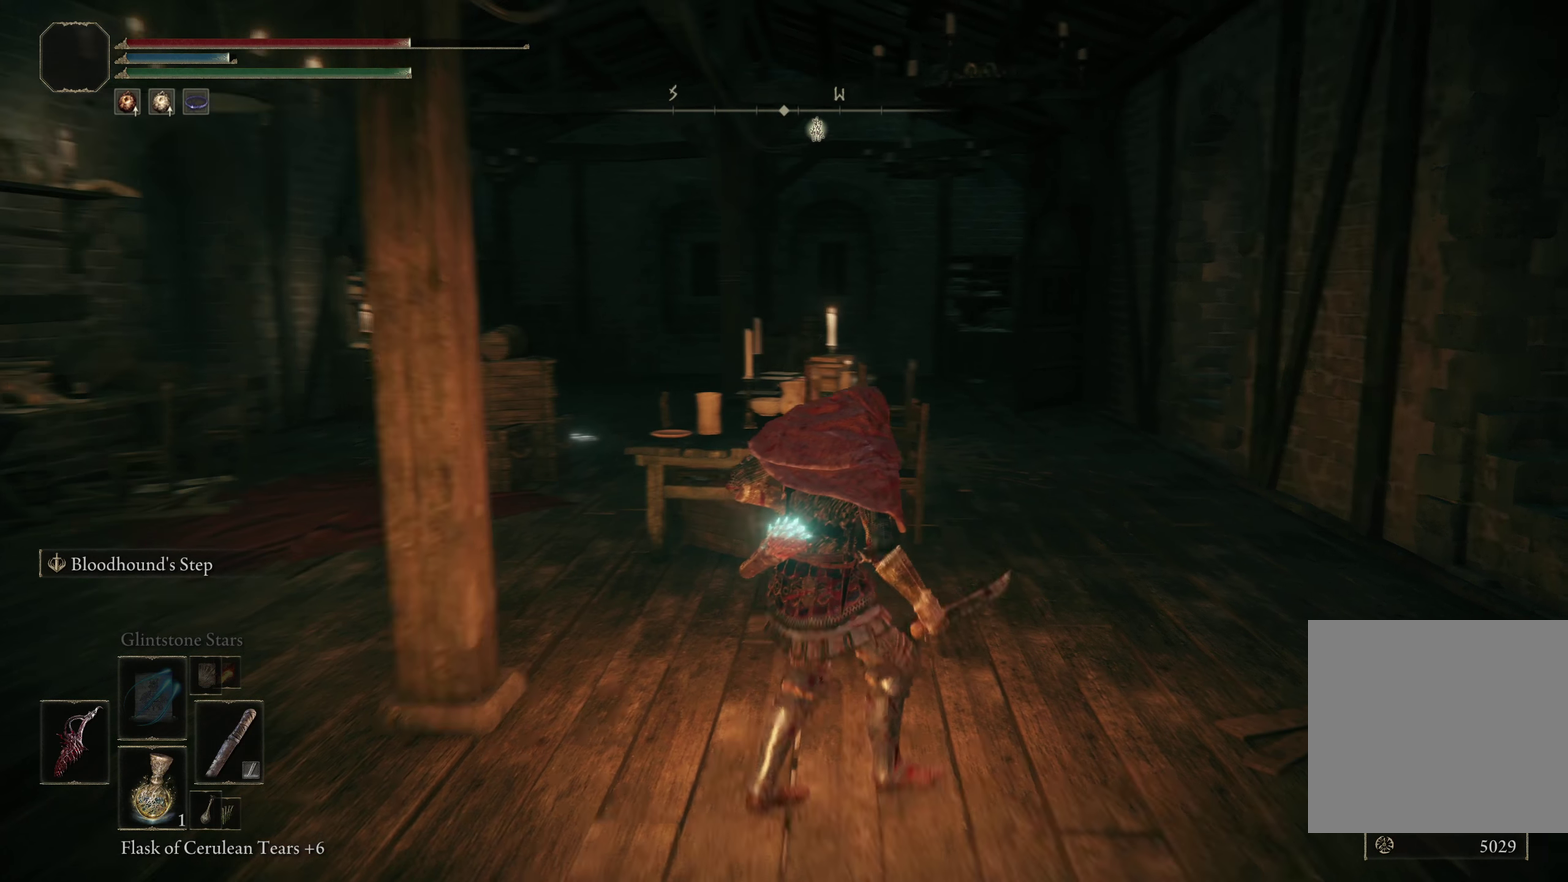
{"dt_ms": 550, "buttons": ["B"], "left_stick": "up-right", "right_stick": "center", "events": [[167, "left_stick", "right"], [458, "B", "down"], [458, "right_stick", "center"], [525, "left_stick", "up-right"]]}
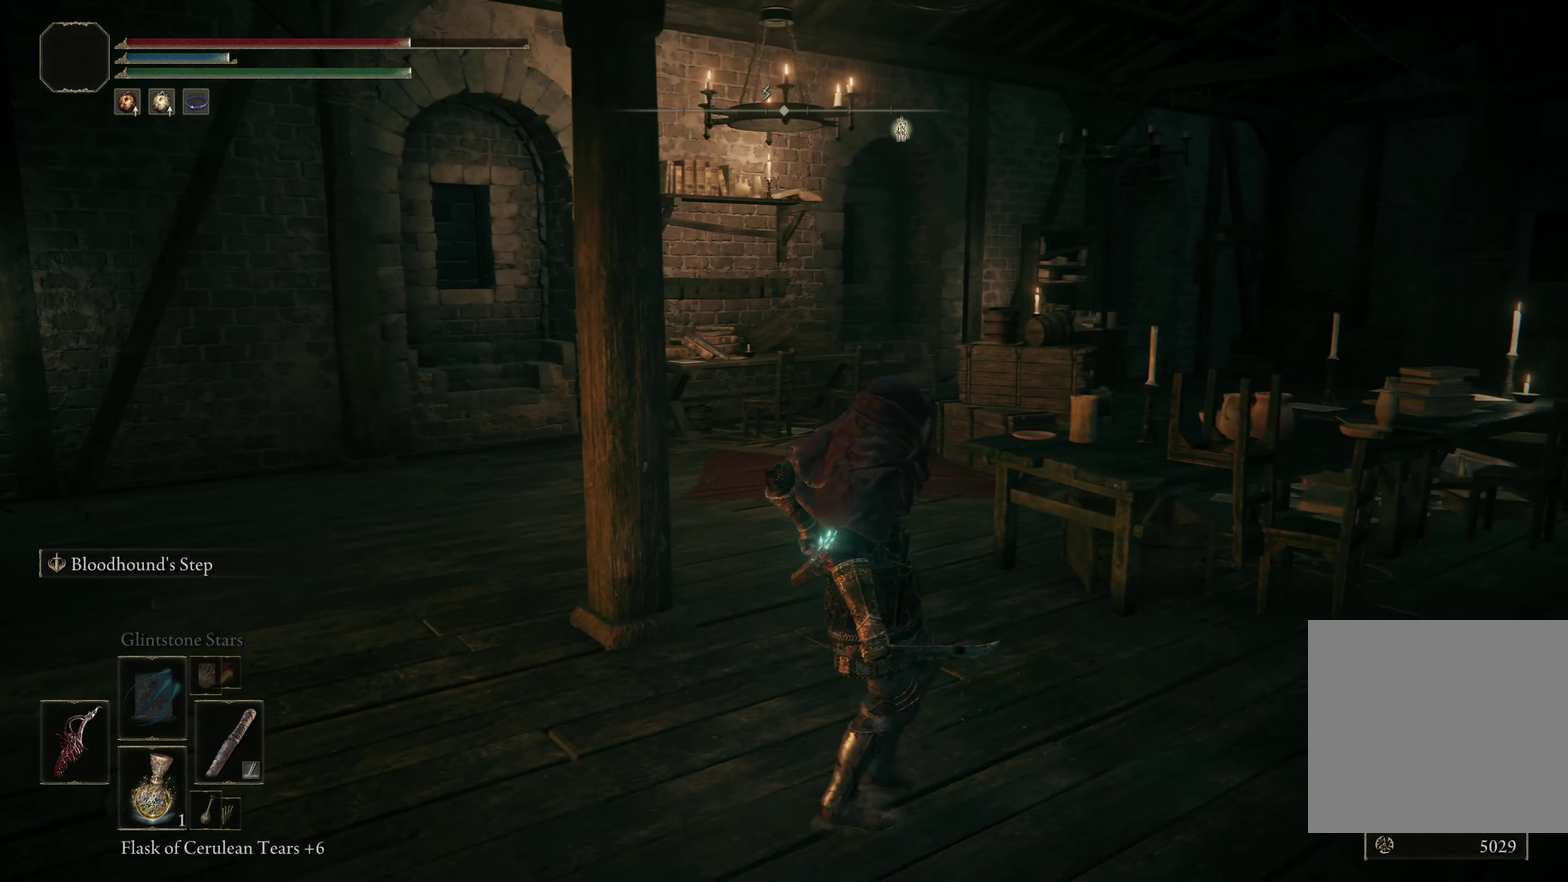
{"dt_ms": 450, "buttons": ["B"], "left_stick": "right", "right_stick": "center", "events": [[142, "left_stick", "right"]]}